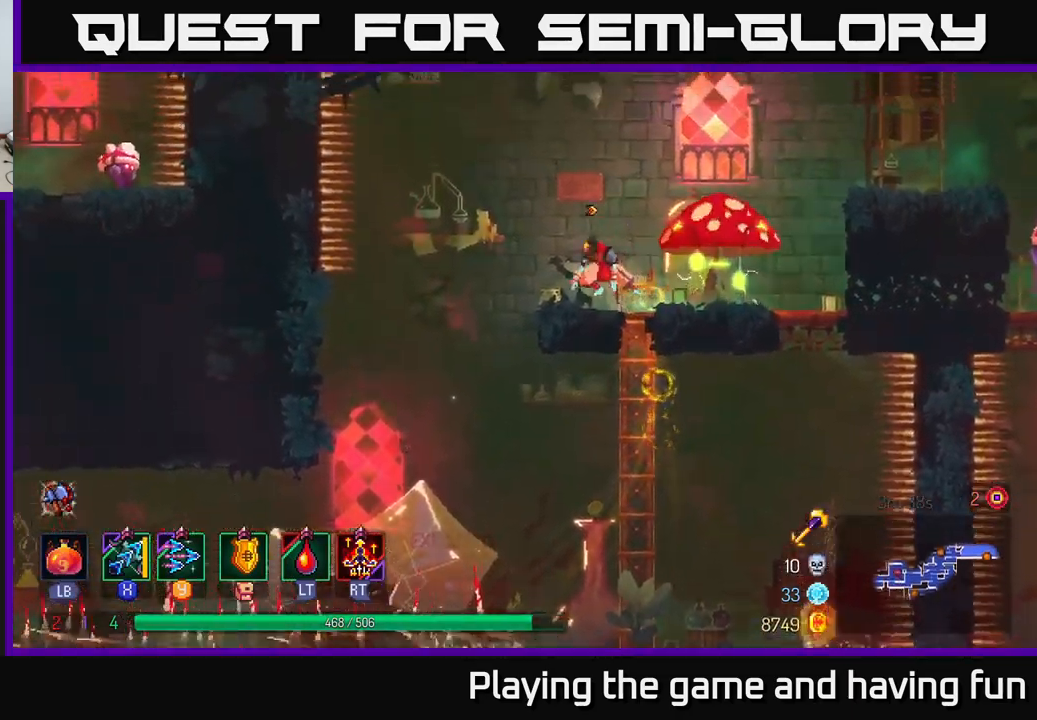
Gameplay with a controller (Xbox layout); each line is a JSON object with the inputs held at the frame after it. "events" lists button and stick changes between this image and that frame as [ms after this image, input, new state], when the widget could be followed in between.
{"buttons": [], "left_stick": "down-right", "right_stick": "center", "events": [[33, "left_stick", "right"], [50, "Y", "down"], [133, "Y", "up"], [266, "left_stick", "down"], [500, "left_stick", "down-right"]]}
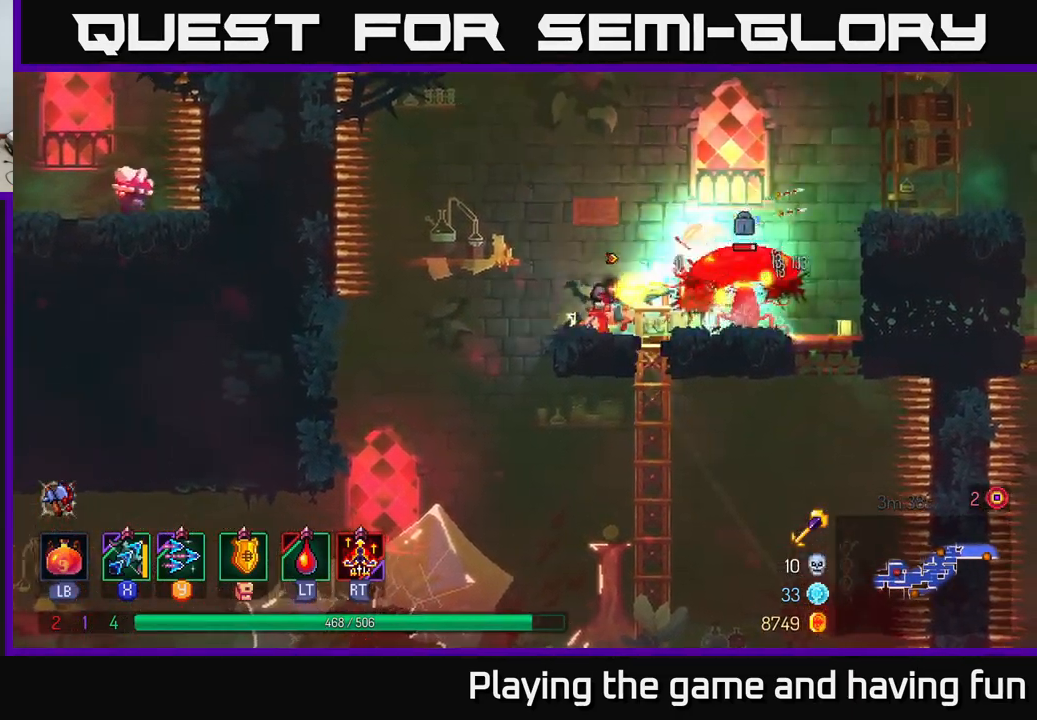
{"buttons": ["X"], "left_stick": "center", "right_stick": "center", "events": [[50, "X", "down"], [266, "left_stick", "center"]]}
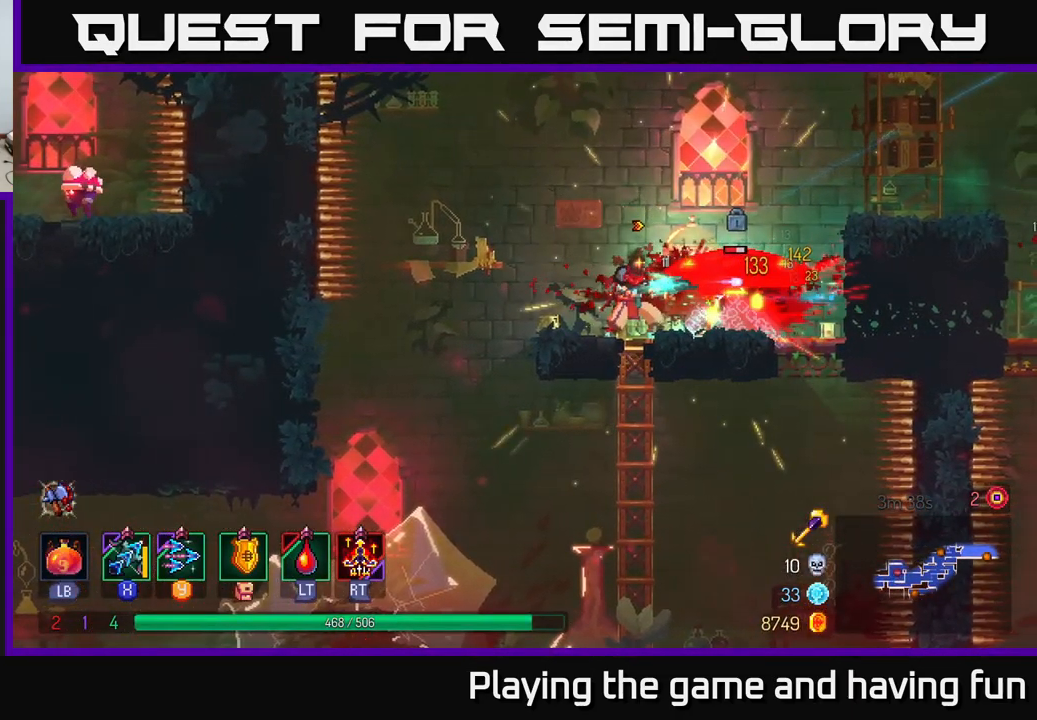
{"buttons": ["X"], "left_stick": "center", "right_stick": "center", "events": []}
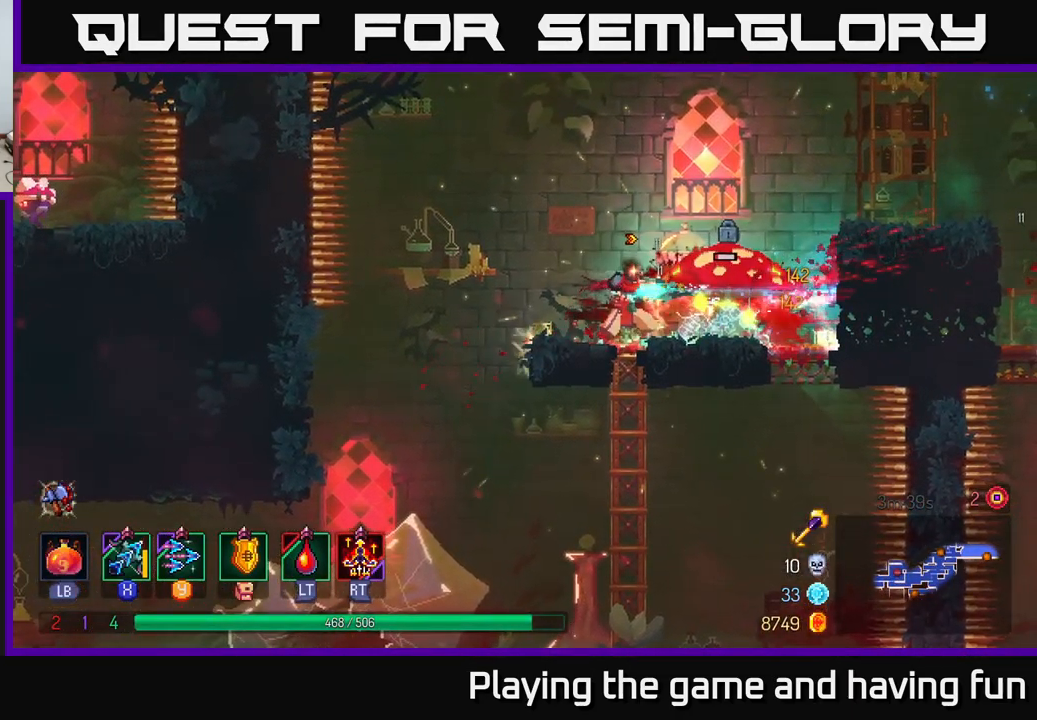
{"buttons": ["B"], "left_stick": "right", "right_stick": "center", "events": [[266, "left_stick", "right"], [316, "X", "up"], [416, "B", "down"]]}
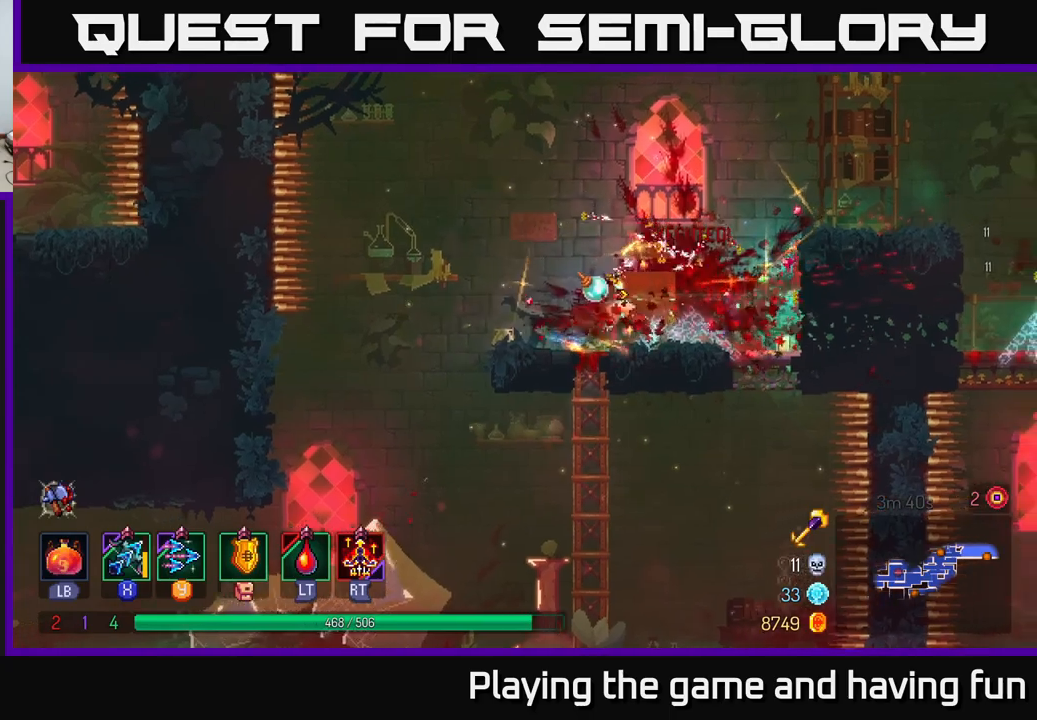
{"buttons": [], "left_stick": "right", "right_stick": "center", "events": [[33, "B", "up"]]}
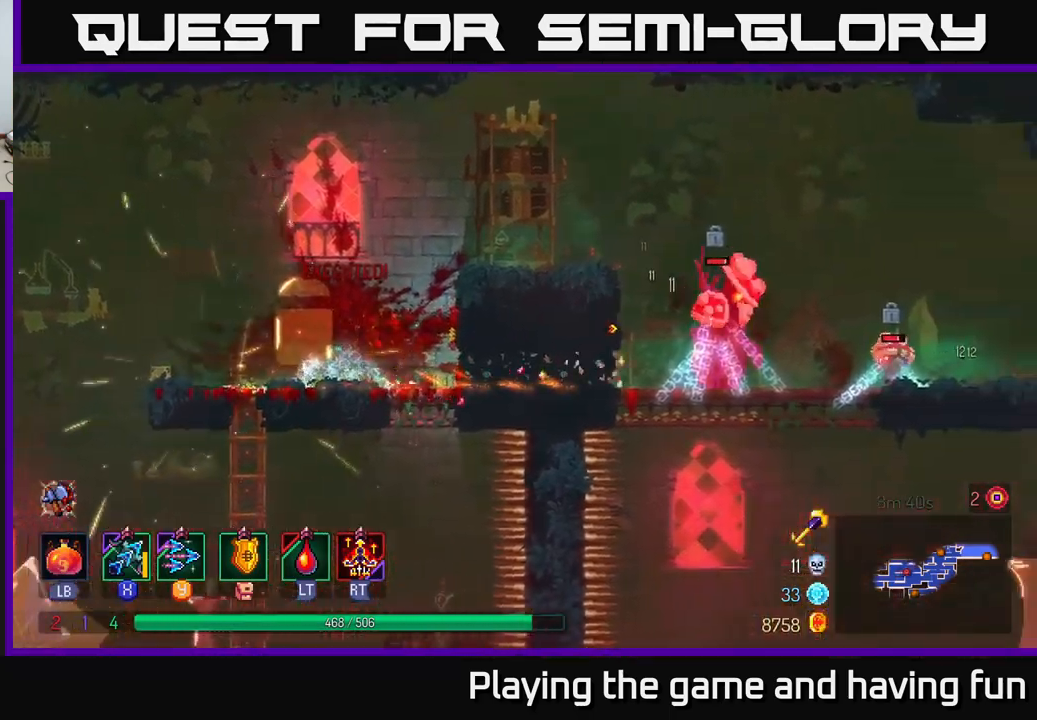
{"buttons": ["Y"], "left_stick": "down", "right_stick": "center", "events": [[17, "X", "down"], [167, "left_stick", "down"], [367, "X", "up"], [467, "Y", "down"]]}
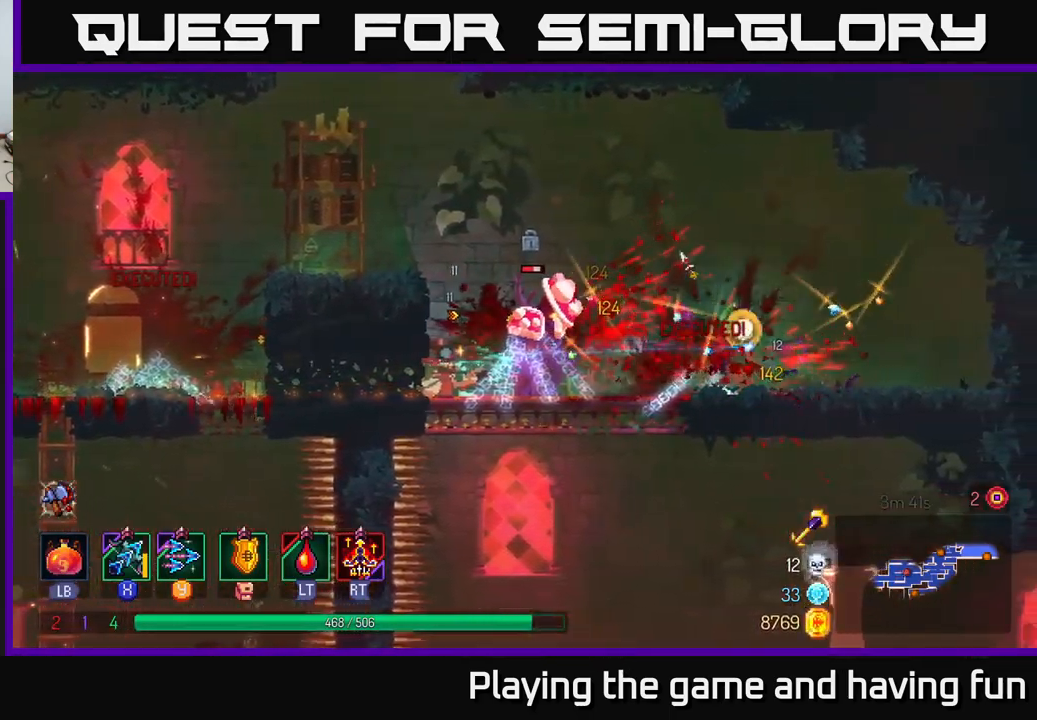
{"buttons": ["X"], "left_stick": "down-right", "right_stick": "center", "events": [[333, "Y", "up"], [400, "left_stick", "down-right"], [500, "X", "down"]]}
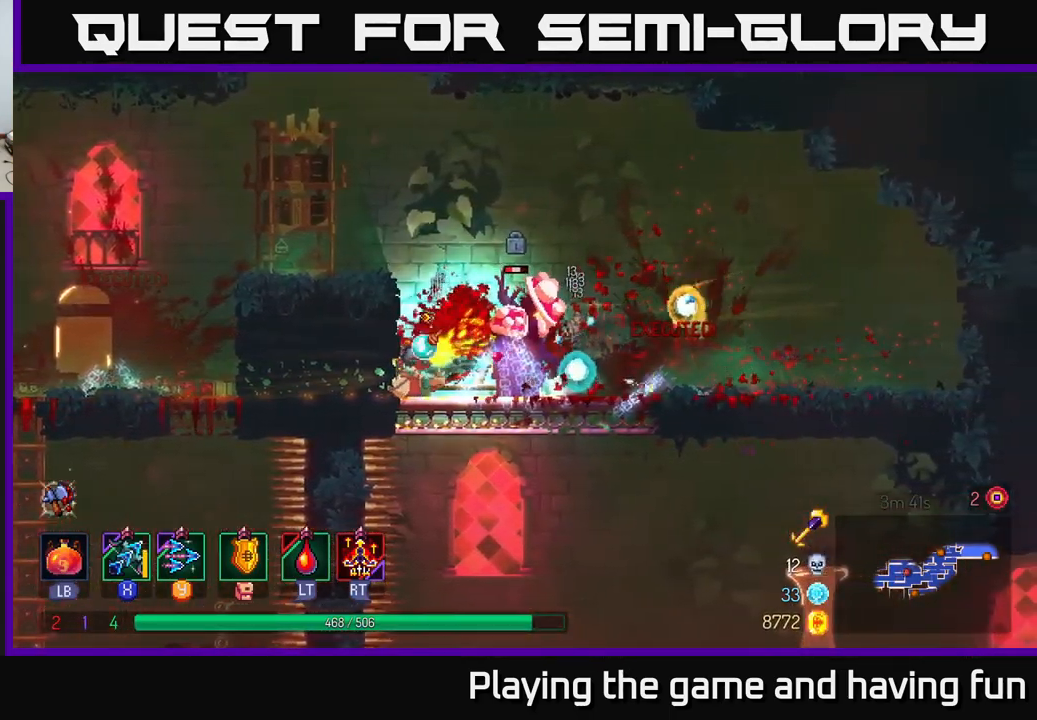
{"buttons": [], "left_stick": "down-right", "right_stick": "center", "events": [[500, "X", "up"]]}
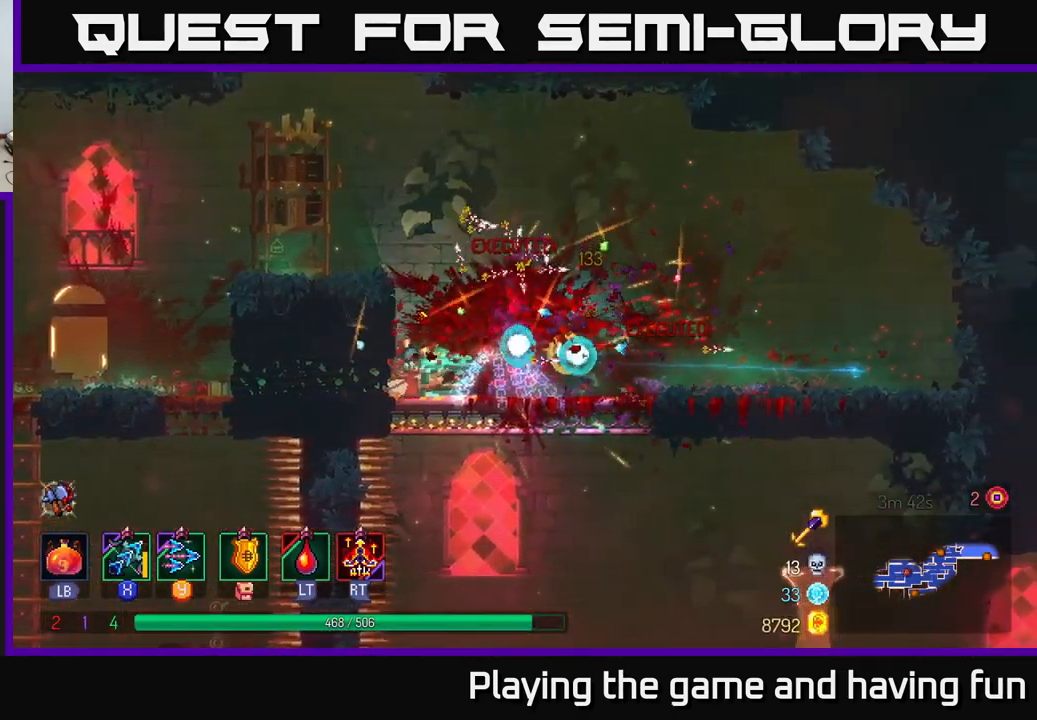
{"buttons": [], "left_stick": "up-left", "right_stick": "center", "events": [[17, "left_stick", "center"], [67, "left_stick", "up"], [183, "A", "down"], [200, "left_stick", "up-left"], [300, "A", "up"], [400, "A", "down"], [467, "A", "up"]]}
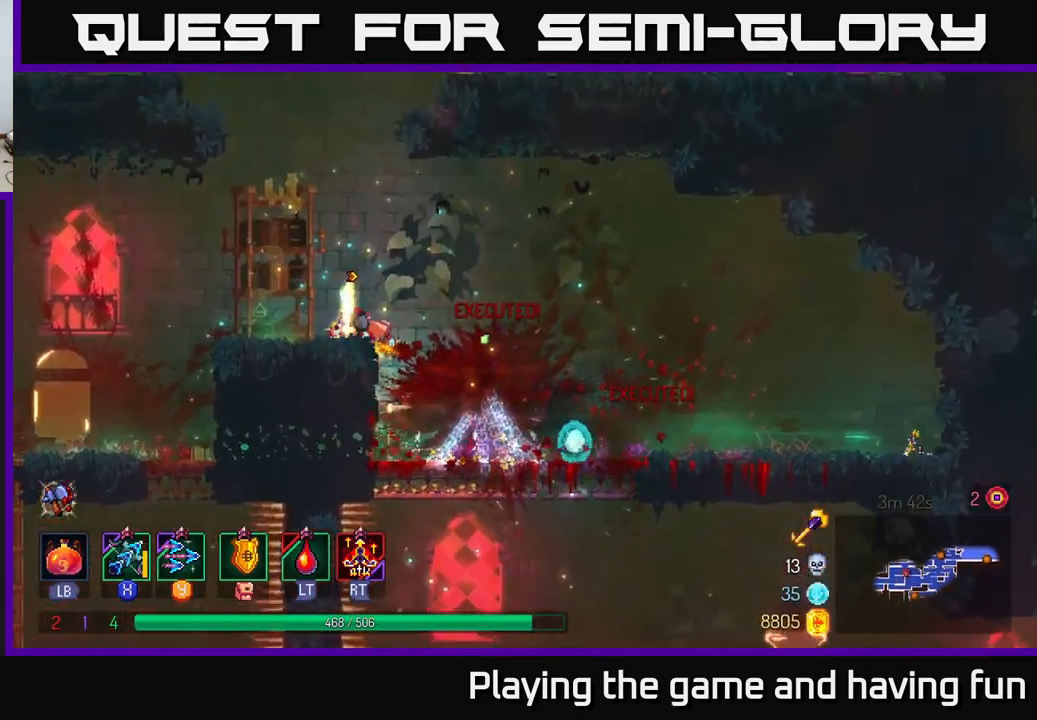
{"buttons": ["A"], "left_stick": "left", "right_stick": "center", "events": [[200, "A", "down"], [233, "left_stick", "up-right"], [333, "A", "up"], [350, "left_stick", "up-left"], [400, "A", "down"], [417, "left_stick", "left"]]}
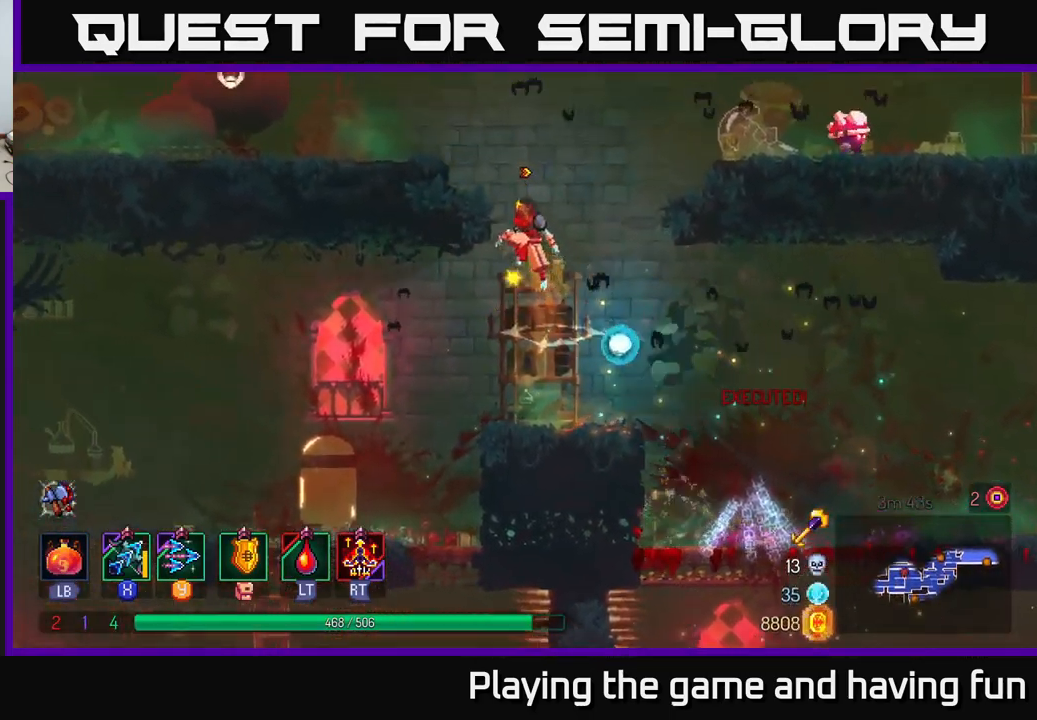
{"buttons": [], "left_stick": "right", "right_stick": "center", "events": [[67, "A", "up"], [250, "left_stick", "right"], [350, "A", "down"], [450, "A", "up"]]}
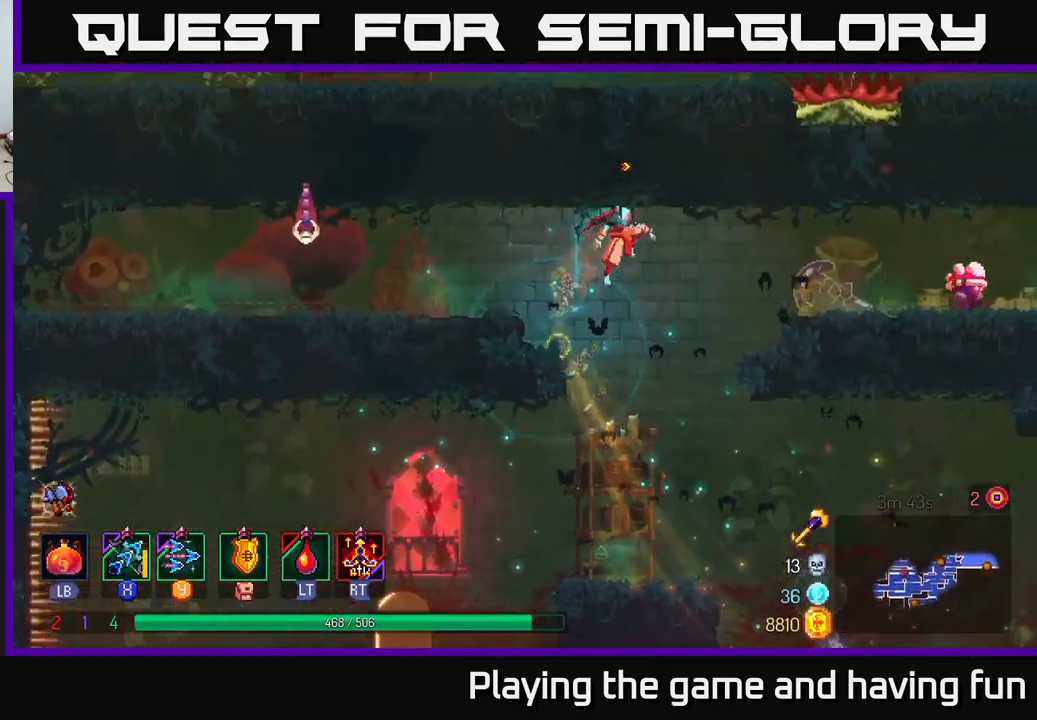
{"buttons": [], "left_stick": "down", "right_stick": "center", "events": [[50, "A", "down"], [100, "A", "up"], [200, "Y", "down"], [300, "Y", "up"], [483, "left_stick", "down"]]}
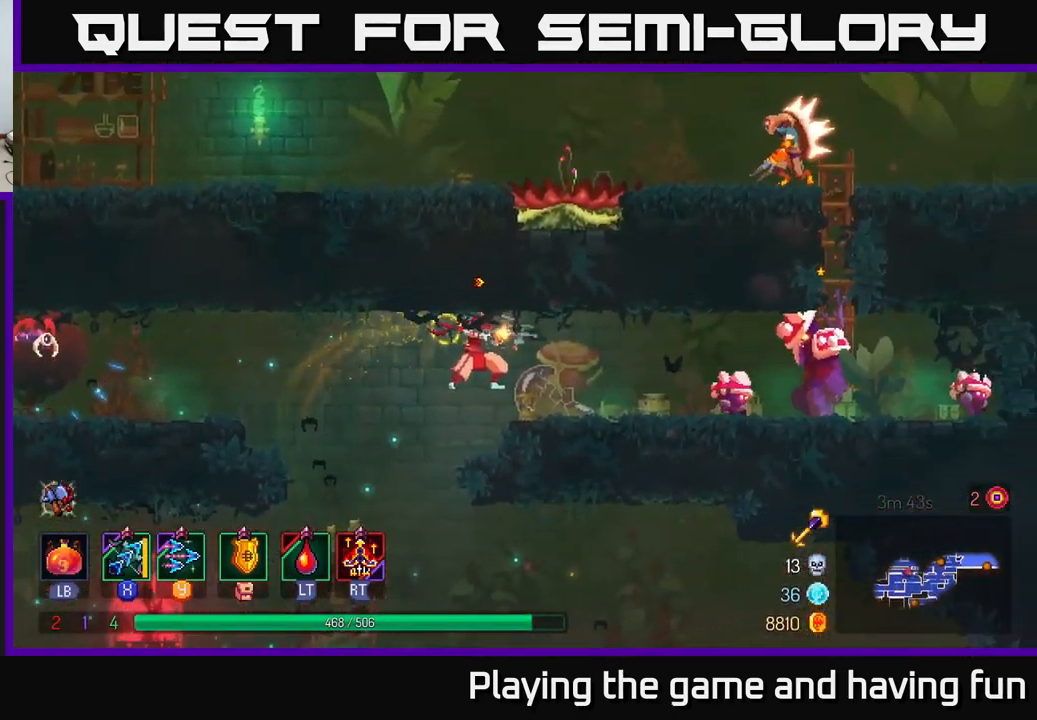
{"buttons": ["X"], "left_stick": "right", "right_stick": "center", "events": [[100, "left_stick", "down-right"], [200, "left_stick", "right"], [233, "X", "down"]]}
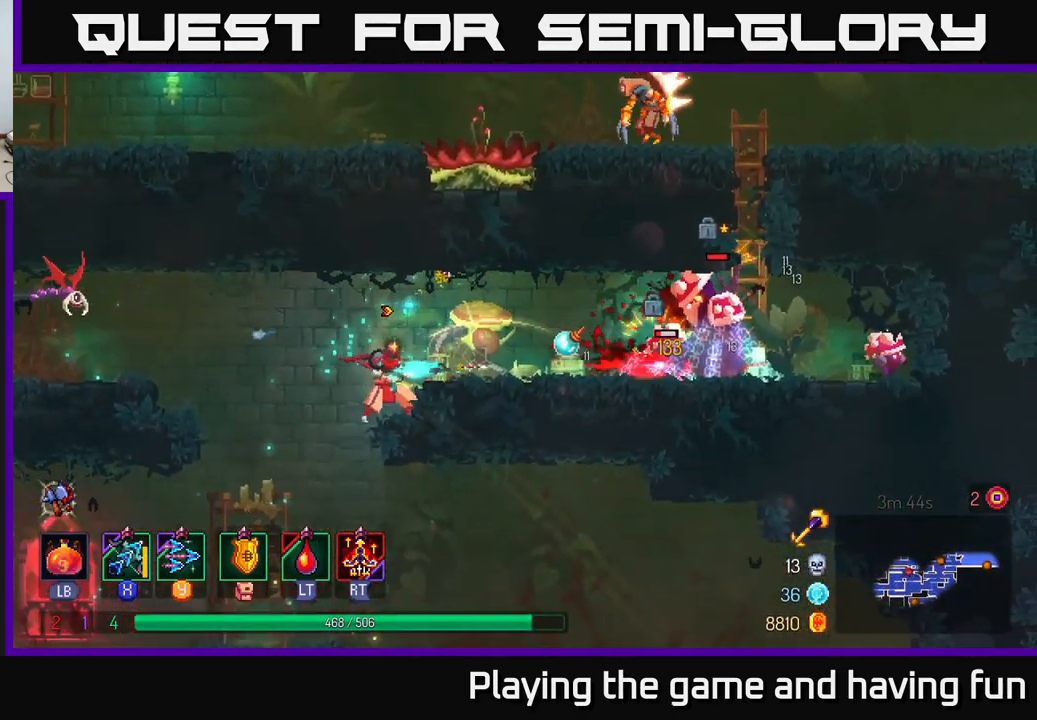
{"buttons": ["X"], "left_stick": "right", "right_stick": "center", "events": []}
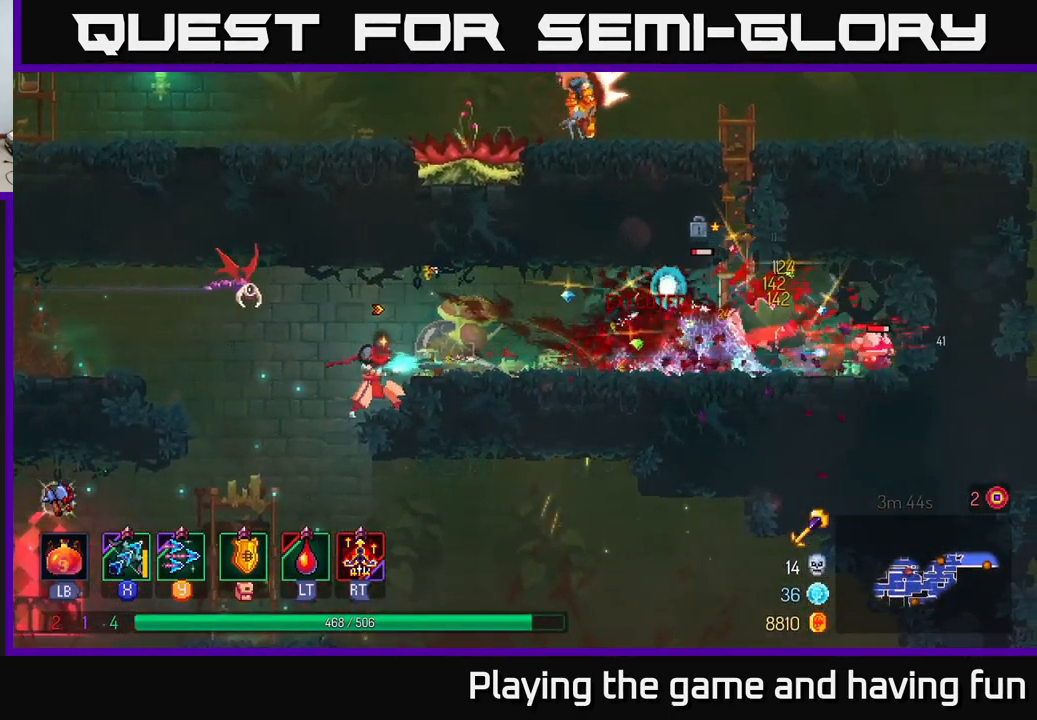
{"buttons": ["X"], "left_stick": "right", "right_stick": "center", "events": []}
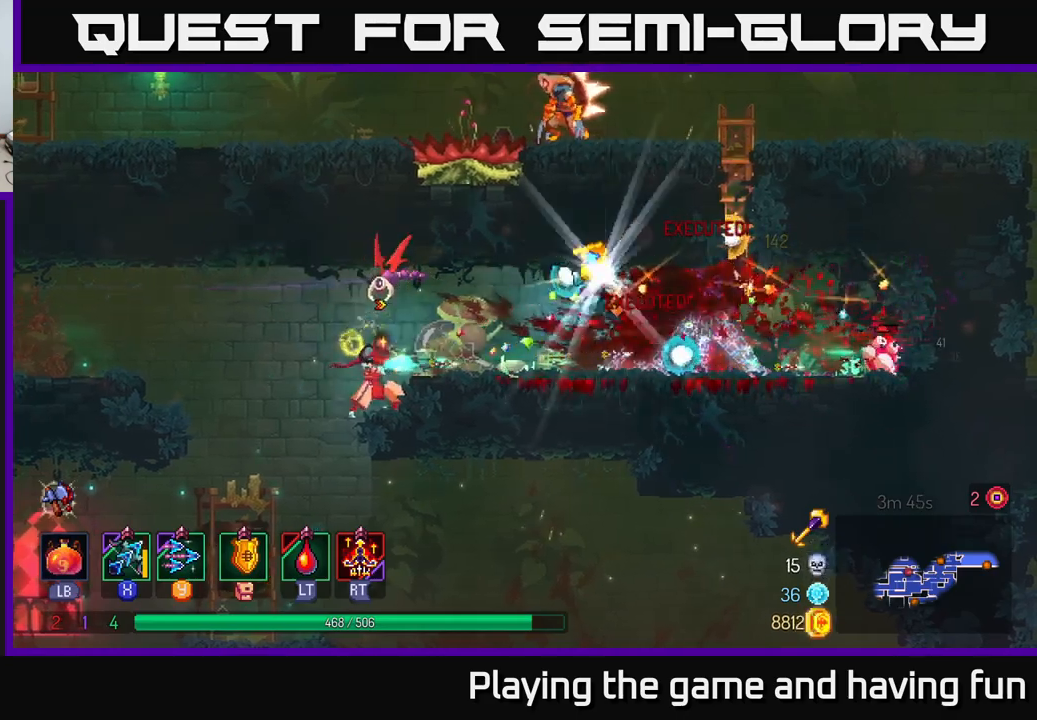
{"buttons": [], "left_stick": "center", "right_stick": "center", "events": [[317, "left_stick", "center"], [434, "X", "up"]]}
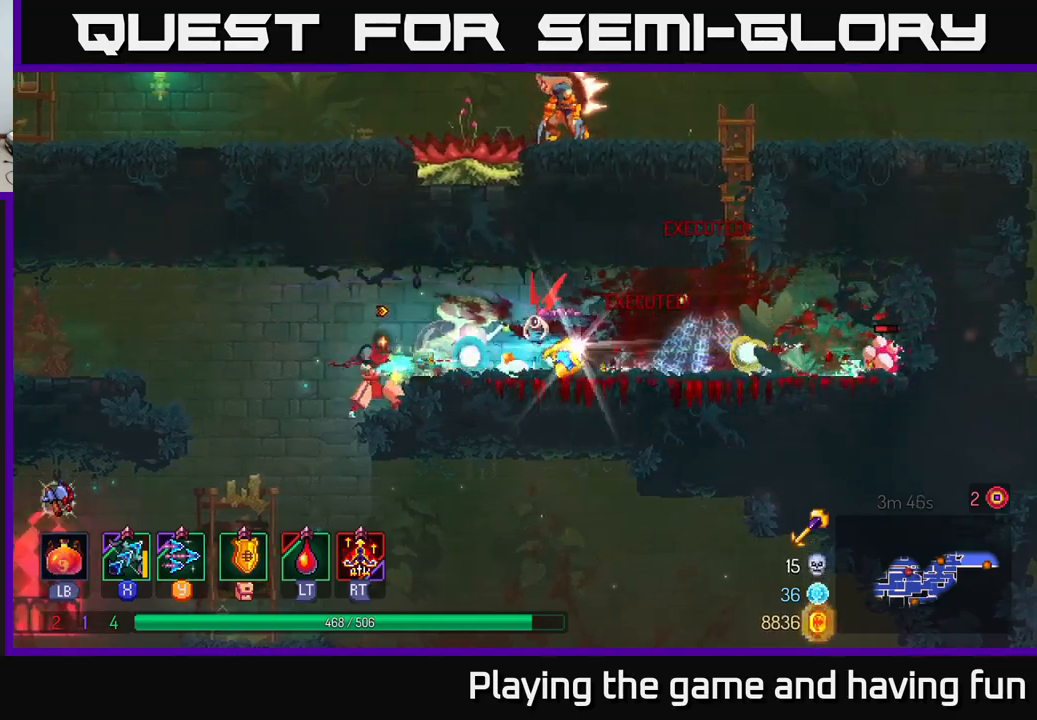
{"buttons": ["X"], "left_stick": "right", "right_stick": "center", "events": [[300, "X", "down"], [300, "left_stick", "right"]]}
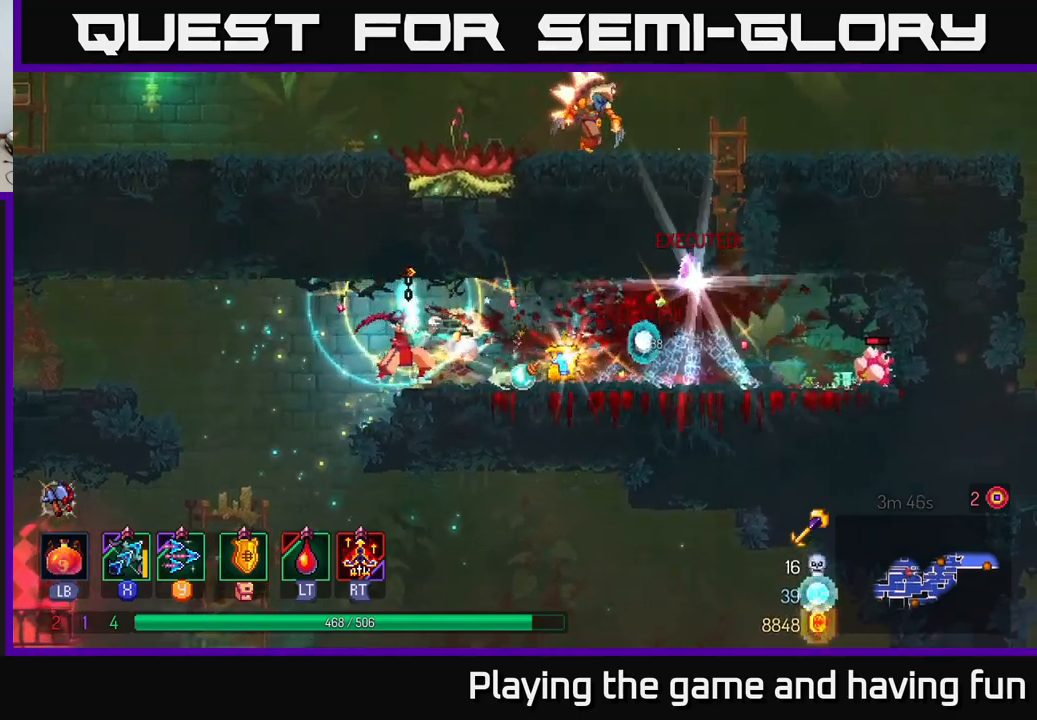
{"buttons": ["X"], "left_stick": "down", "right_stick": "center", "events": [[150, "X", "up"], [384, "X", "down"], [500, "left_stick", "down"]]}
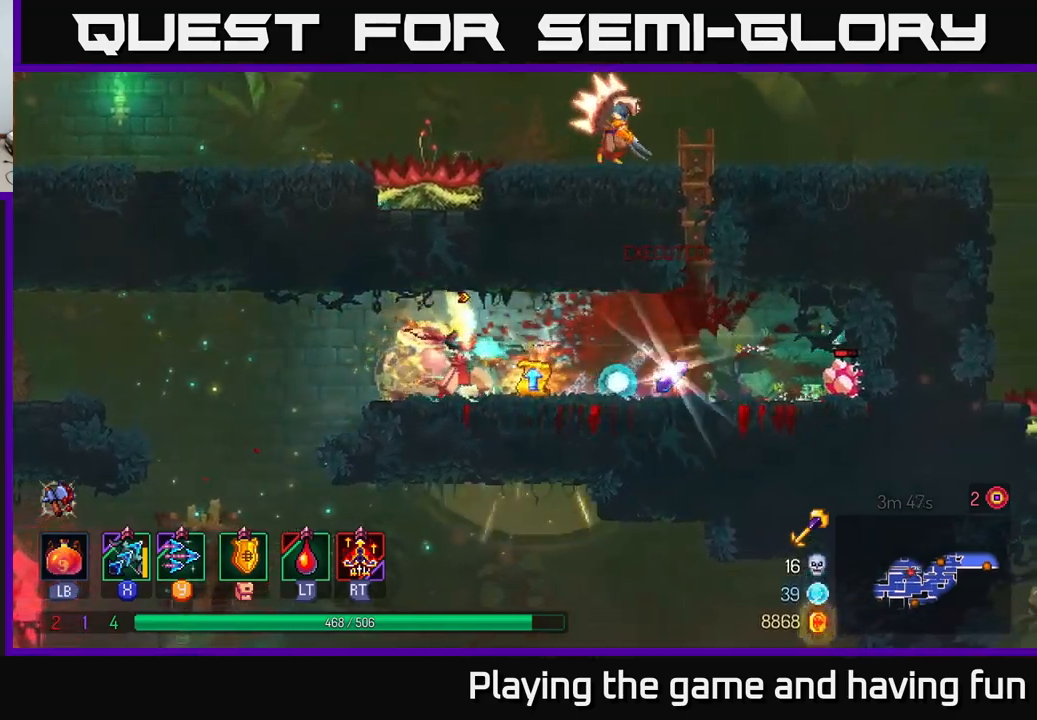
{"buttons": ["X"], "left_stick": "down", "right_stick": "center", "events": []}
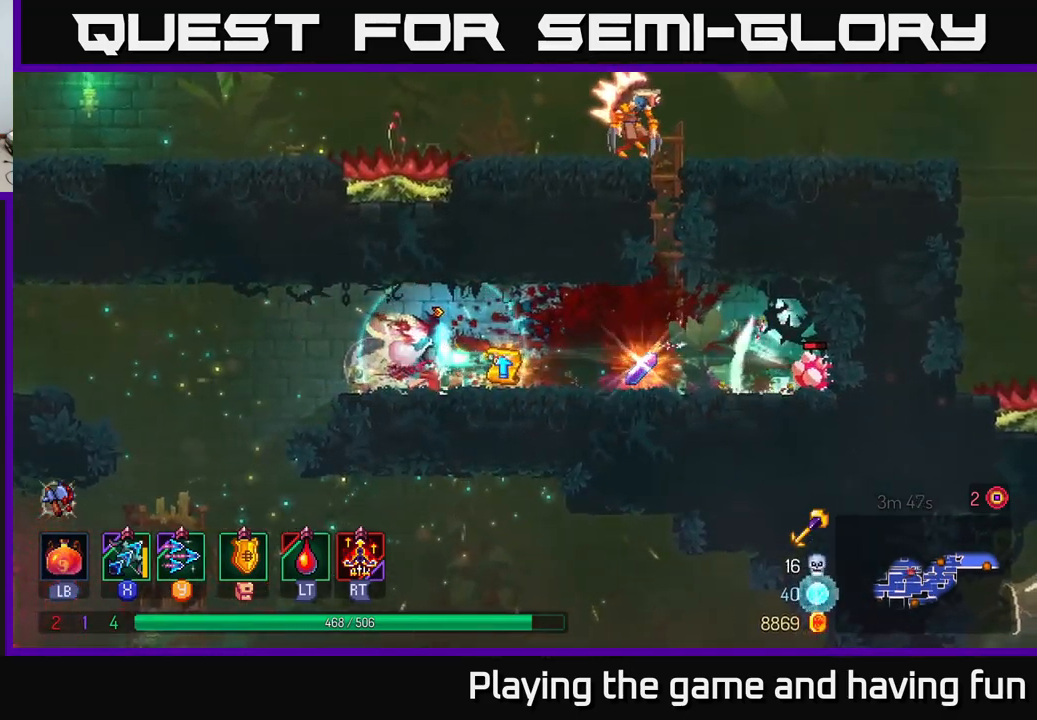
{"buttons": [], "left_stick": "center", "right_stick": "center", "events": [[150, "X", "up"], [200, "left_stick", "down-right"], [300, "left_stick", "right"], [500, "left_stick", "center"]]}
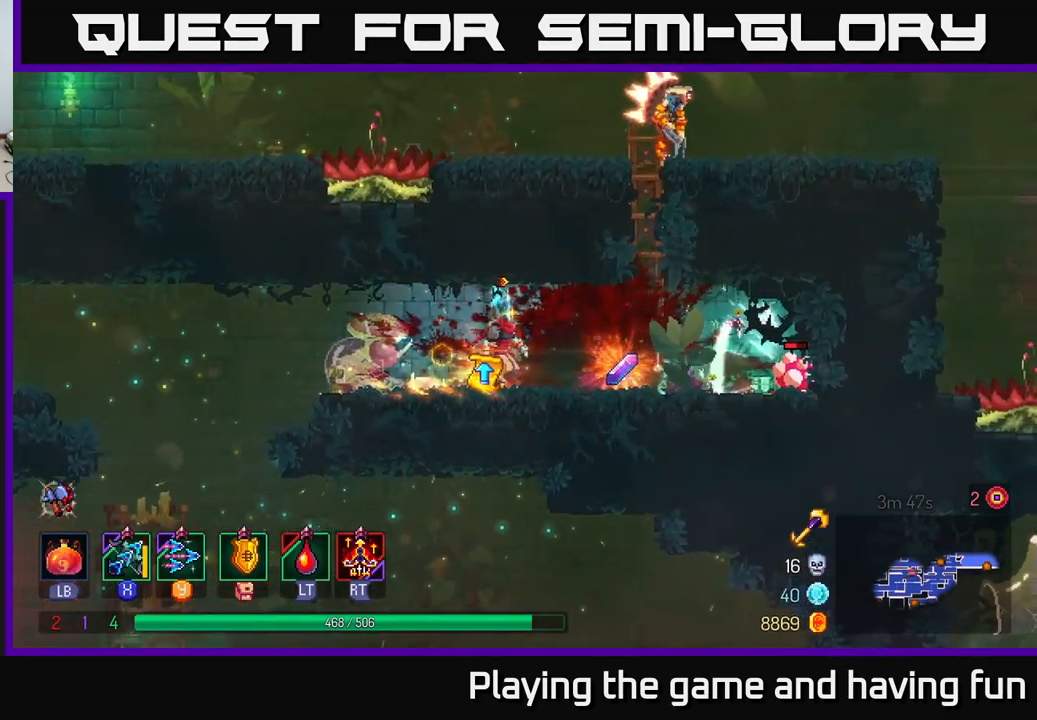
{"buttons": [], "left_stick": "left", "right_stick": "center", "events": [[267, "left_stick", "right"], [467, "left_stick", "left"]]}
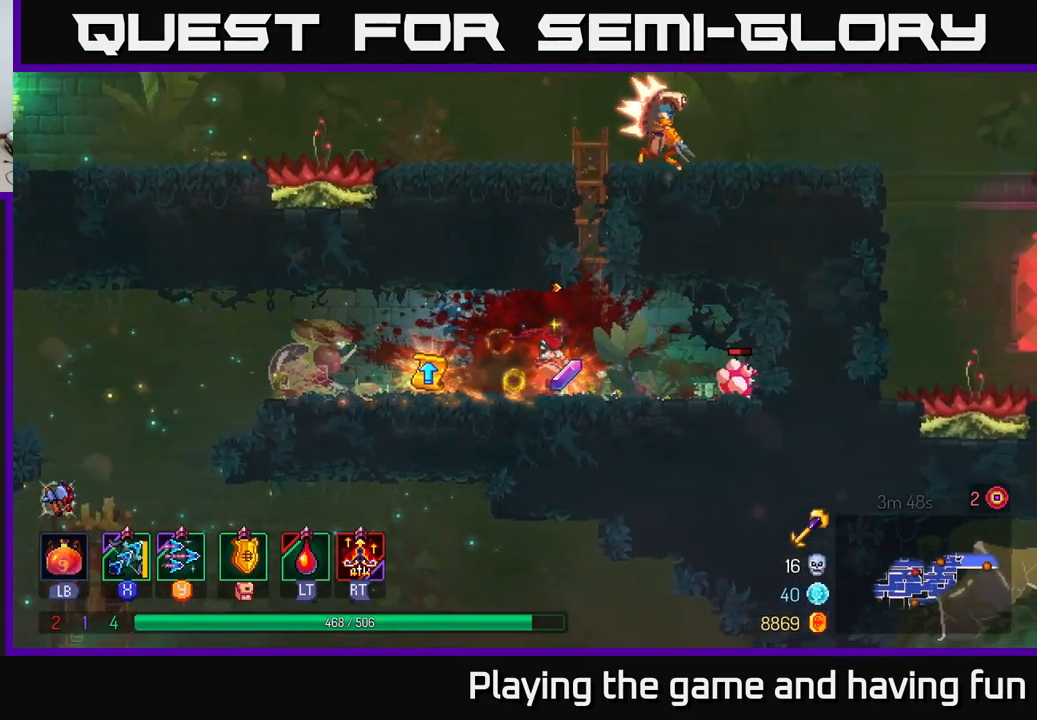
{"buttons": [], "left_stick": "center", "right_stick": "center", "events": [[284, "left_stick", "center"], [317, "R1", "down"], [334, "left_stick", "right"], [384, "R1", "up"], [417, "left_stick", "center"]]}
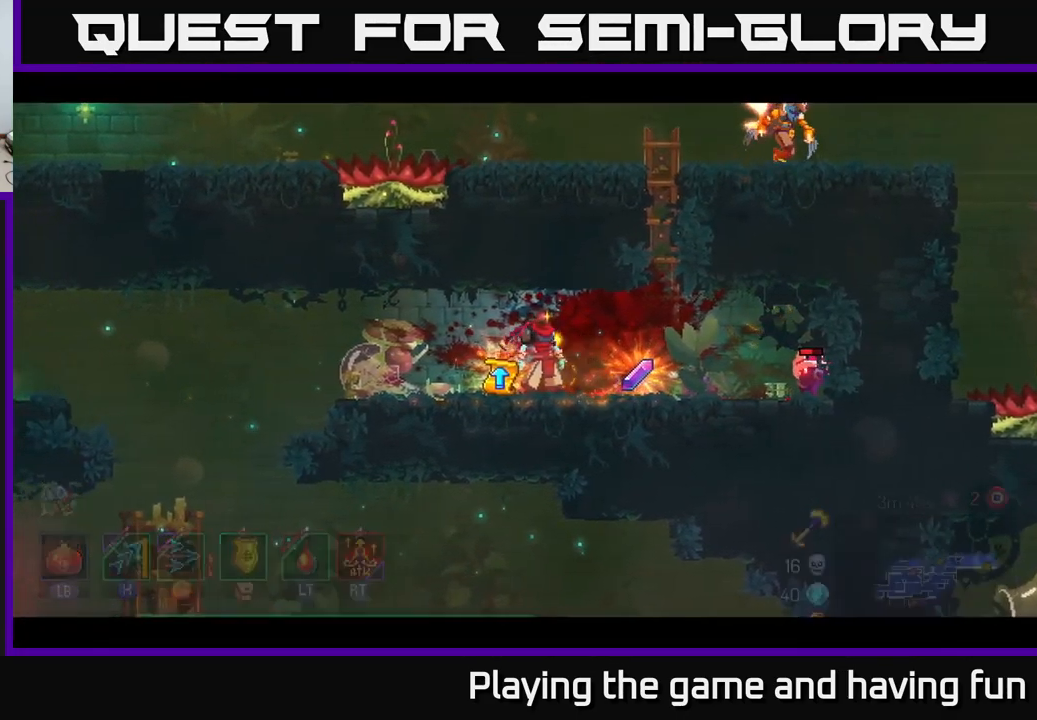
{"buttons": [], "left_stick": "center", "right_stick": "center", "events": []}
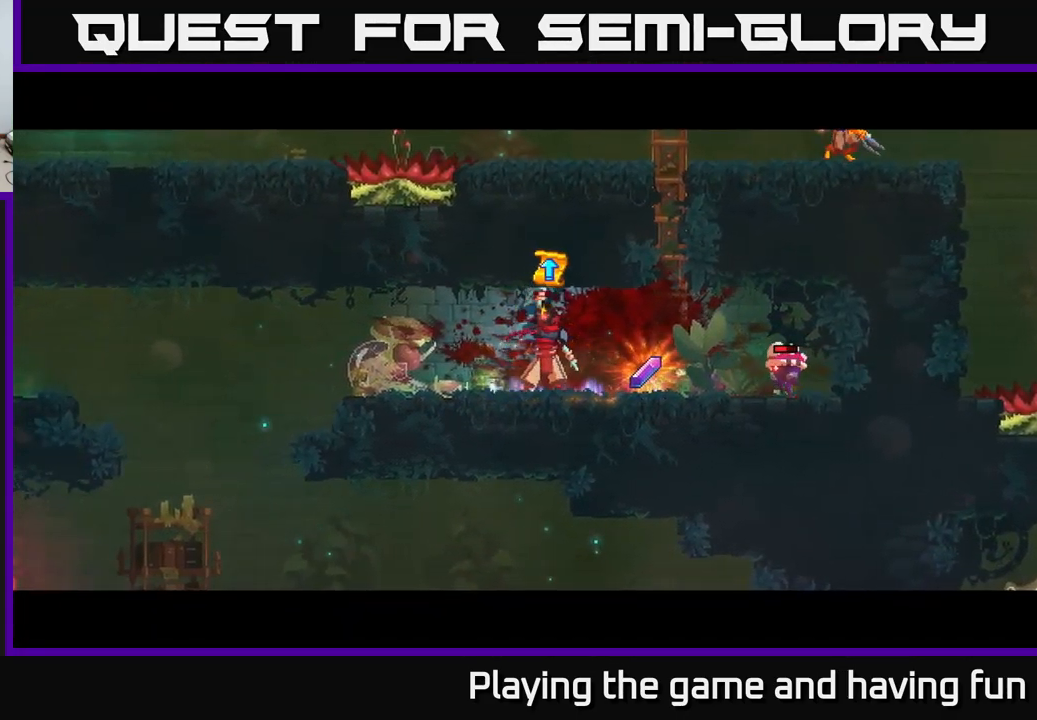
{"buttons": [], "left_stick": "center", "right_stick": "center", "events": []}
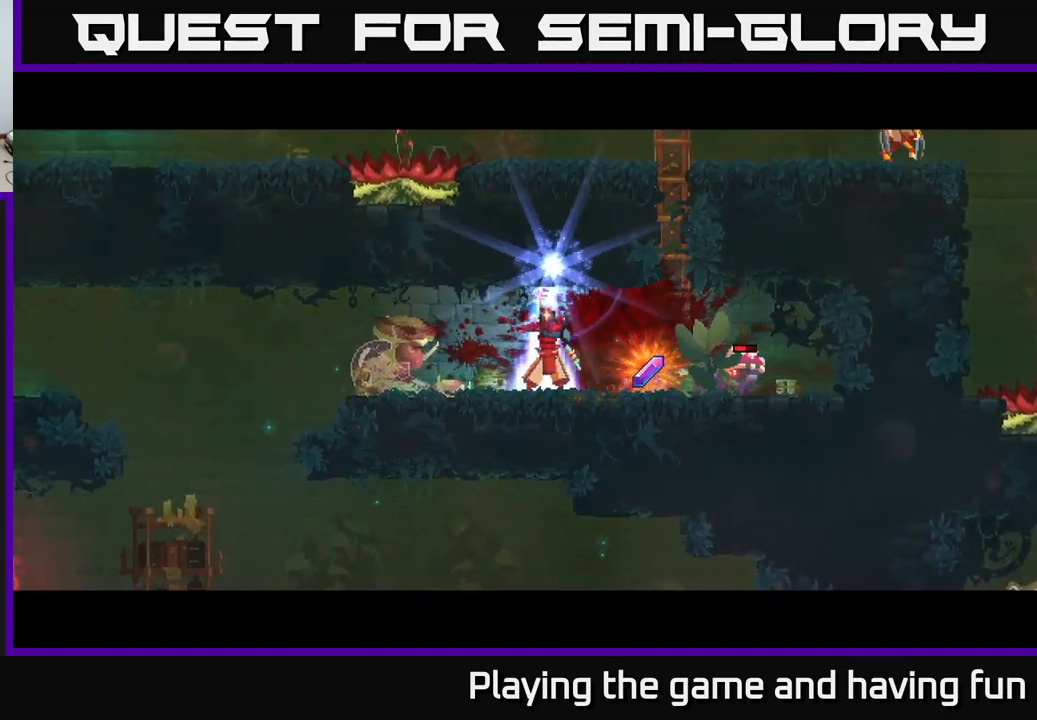
{"buttons": [], "left_stick": "center", "right_stick": "center", "events": []}
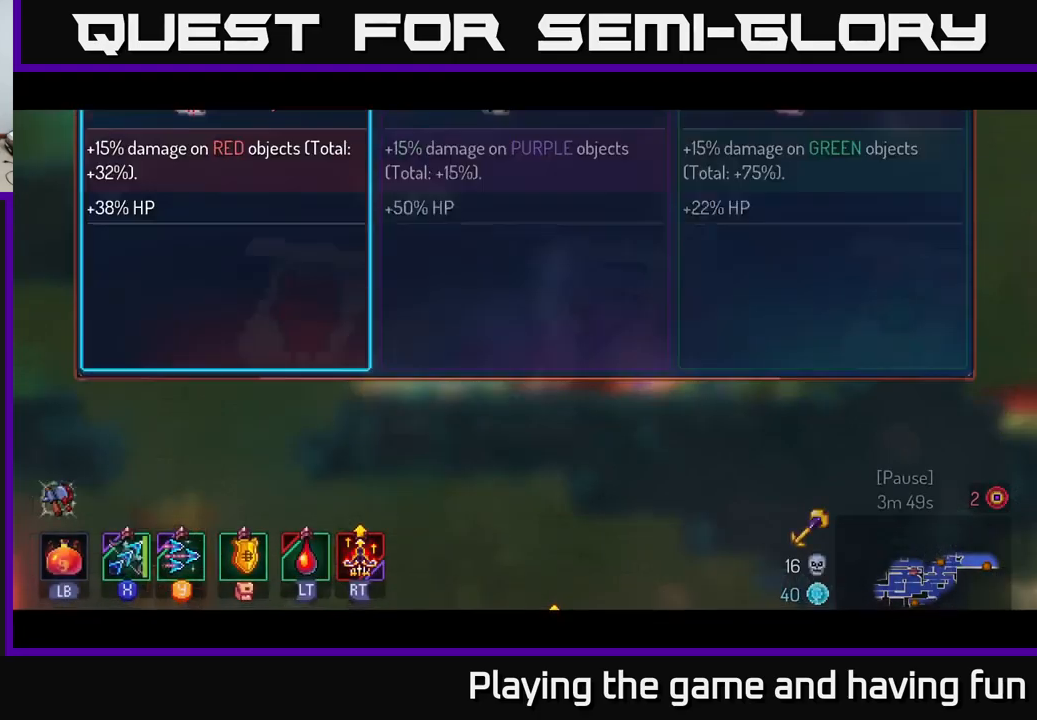
{"buttons": [], "left_stick": "right", "right_stick": "center", "events": [[16, "left_stick", "right"], [166, "left_stick", "center"], [450, "left_stick", "right"]]}
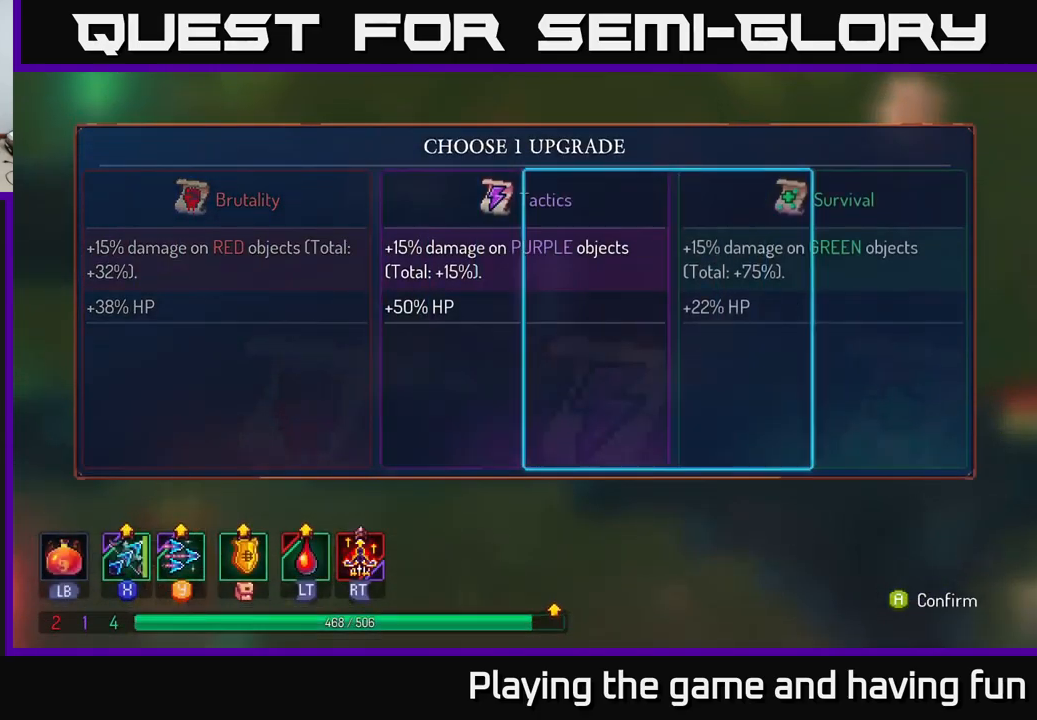
{"buttons": [], "left_stick": "center", "right_stick": "center", "events": [[150, "left_stick", "center"], [183, "A", "down"], [333, "A", "up"]]}
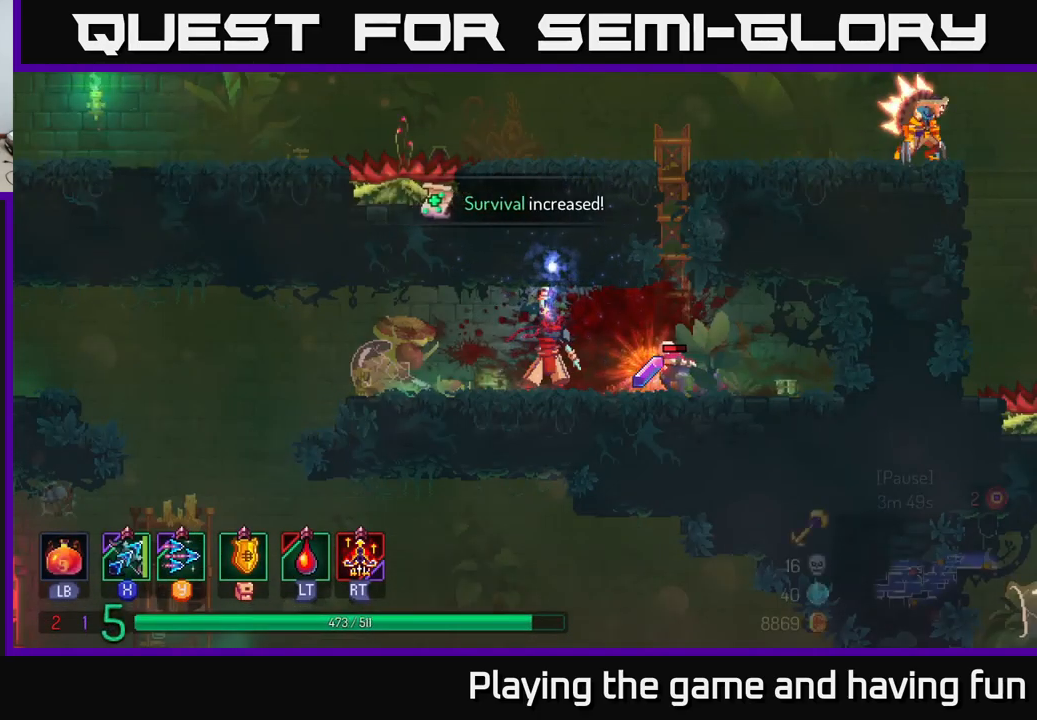
{"buttons": [], "left_stick": "down", "right_stick": "center", "events": [[300, "left_stick", "down"], [416, "Y", "down"], [500, "Y", "up"]]}